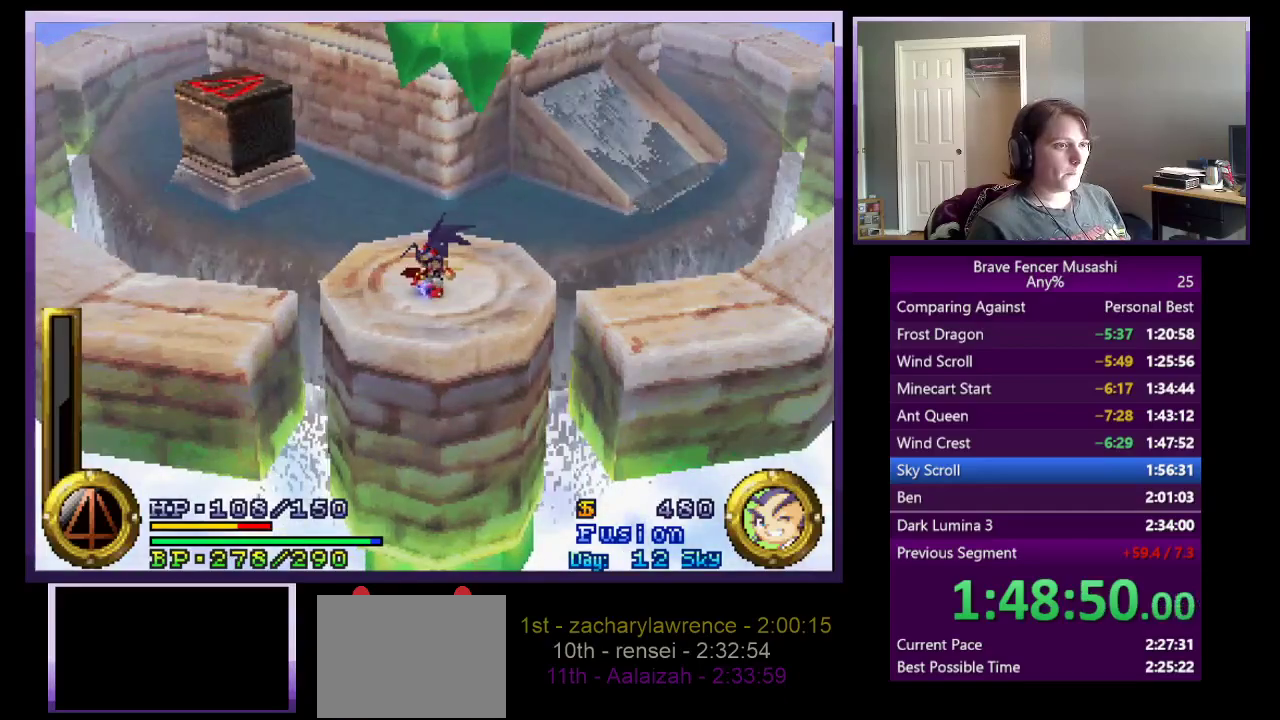
Gameplay with a controller (PlayStation layout); each line is a JSON object with the inputs held at the frame after it. "events" lists button and stick changes between this image and that frame as [ms after this image, input, new state], when the widget could be followed in between. Not read: R1.
{"buttons": [], "left_stick": "center", "right_stick": "center"}
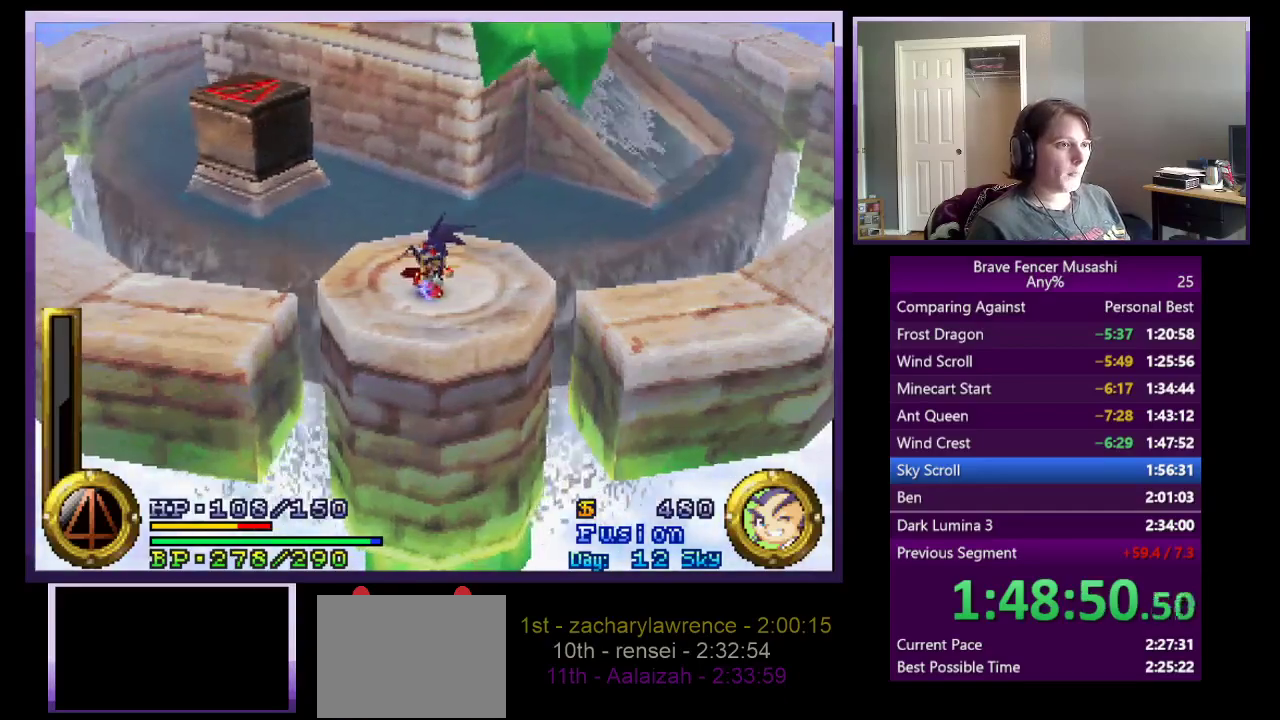
{"buttons": [], "left_stick": "center", "right_stick": "center", "events": []}
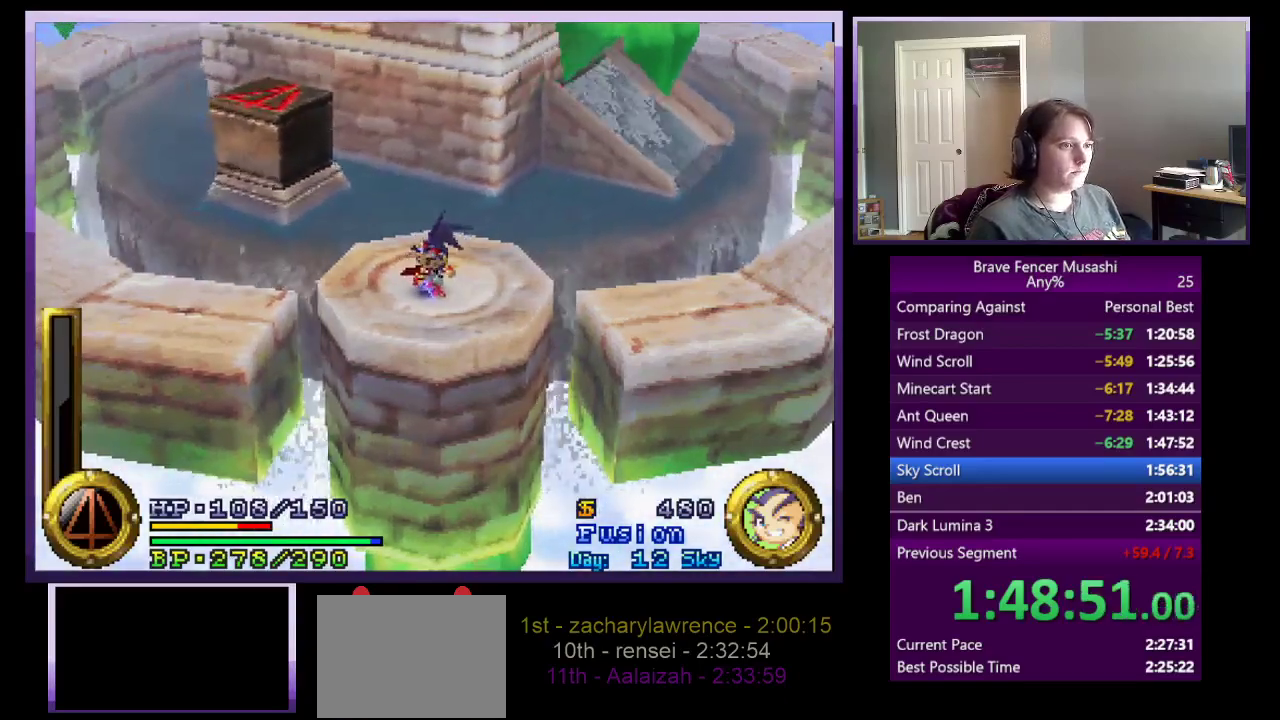
{"buttons": [], "left_stick": "center", "right_stick": "center", "events": []}
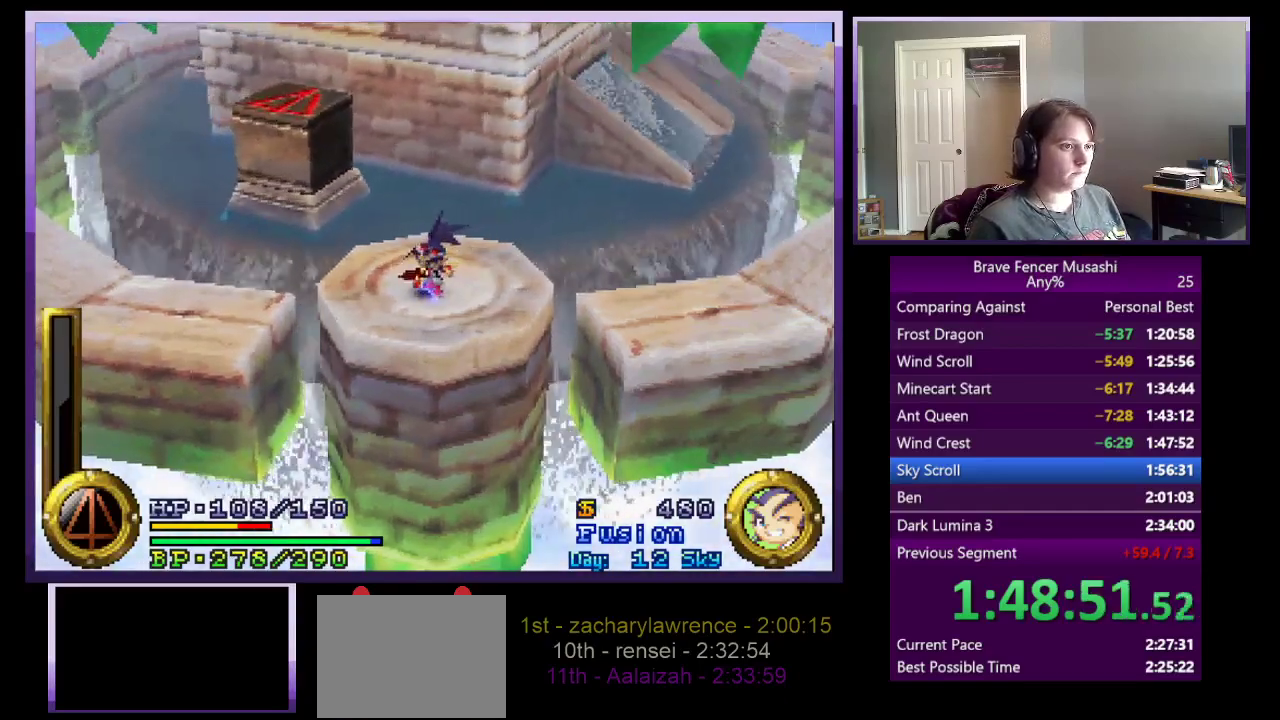
{"buttons": ["CROSS"], "left_stick": "up", "right_stick": "center", "events": [[33, "left_stick", "up-right"], [167, "left_stick", "up"], [467, "CROSS", "down"]]}
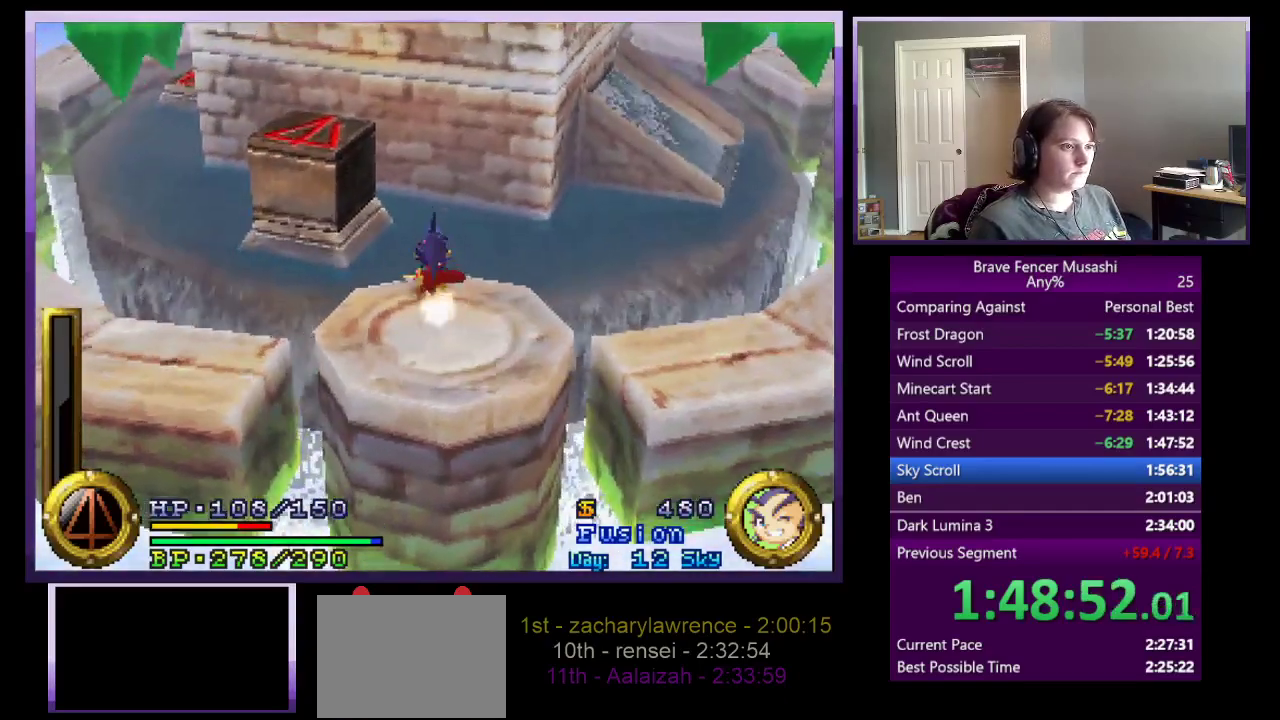
{"buttons": [], "left_stick": "up-left", "right_stick": "center", "events": [[167, "left_stick", "up-left"], [300, "CROSS", "up"]]}
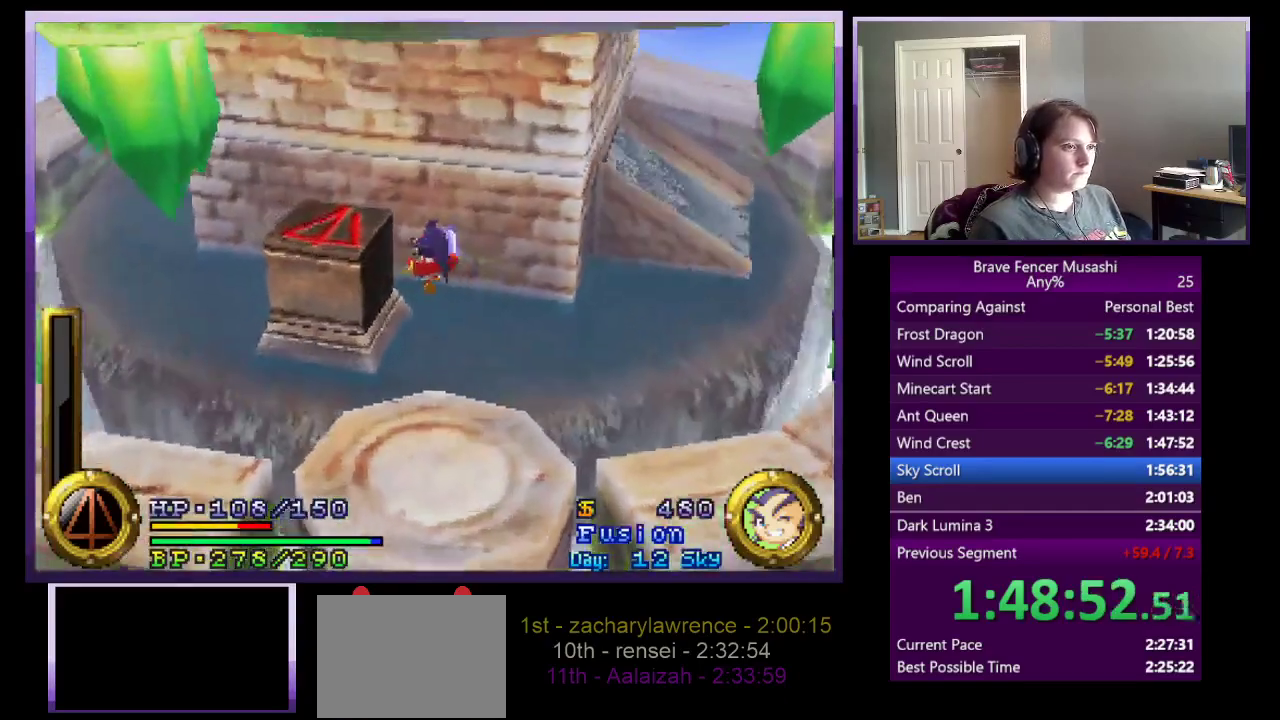
{"buttons": ["CROSS"], "left_stick": "up-left", "right_stick": "center", "events": [[33, "CROSS", "down"]]}
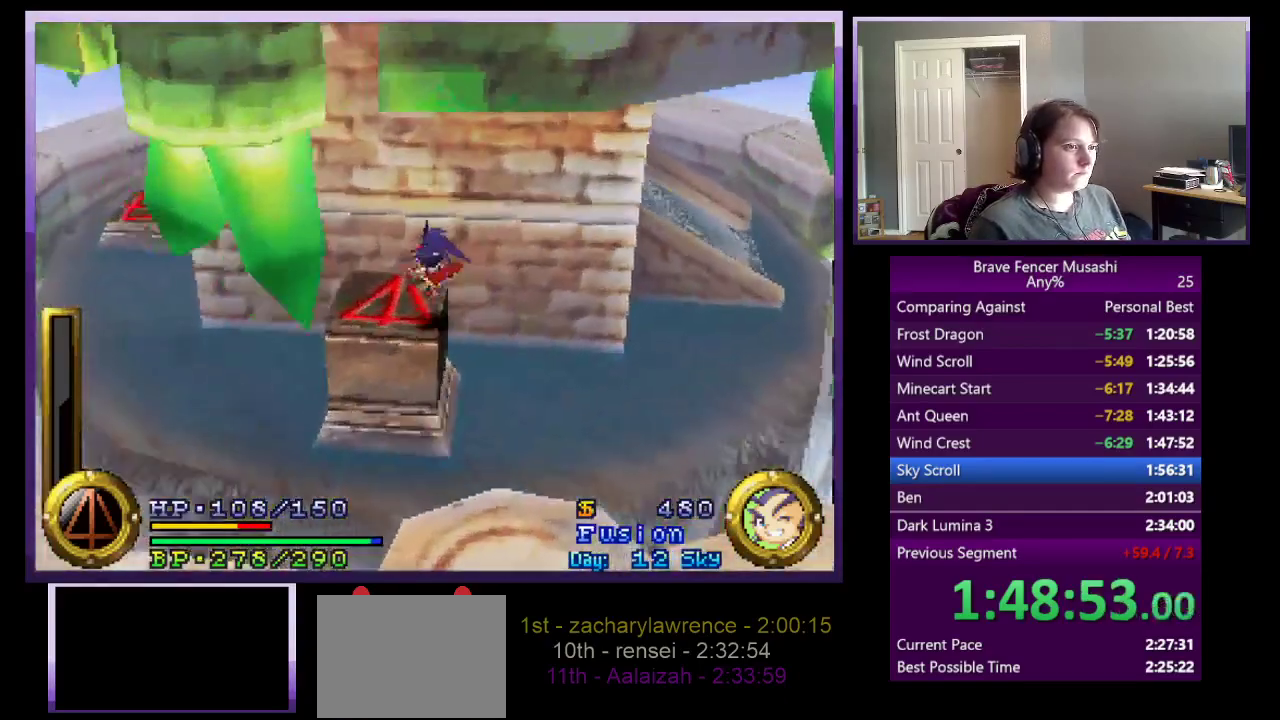
{"buttons": [], "left_stick": "center", "right_stick": "center"}
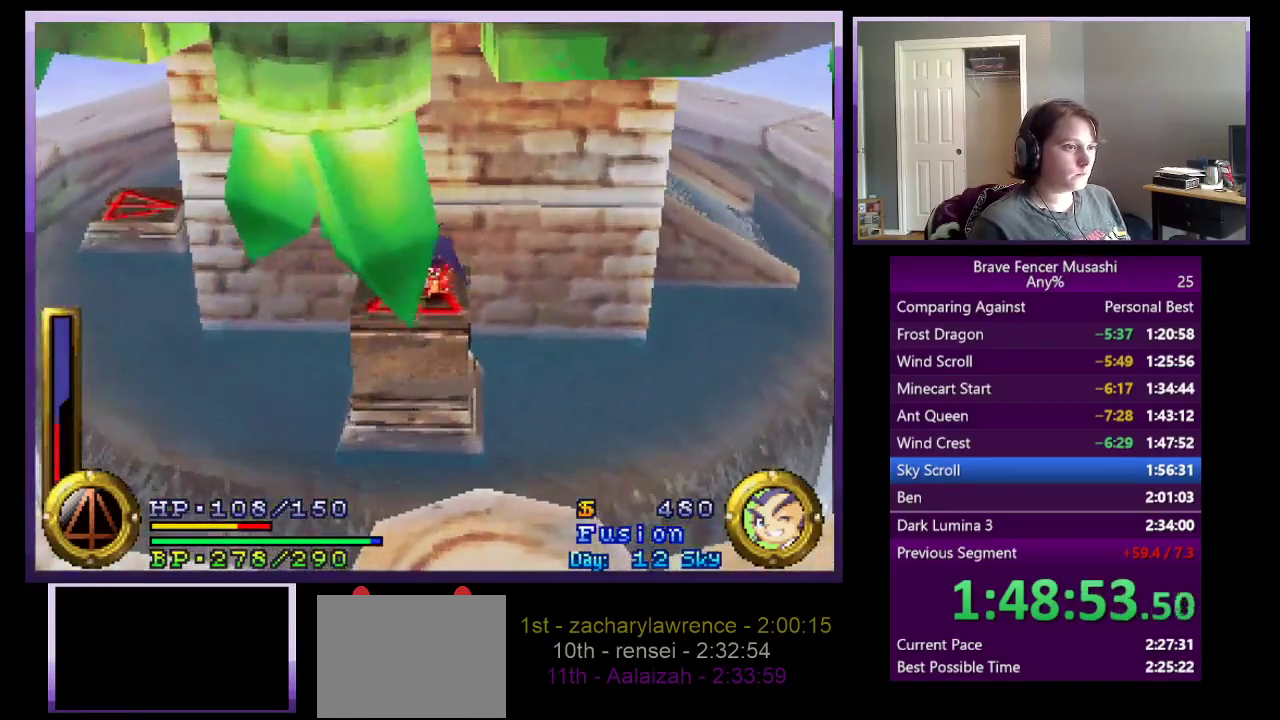
{"buttons": ["TRIANGLE"], "left_stick": "center", "right_stick": "center"}
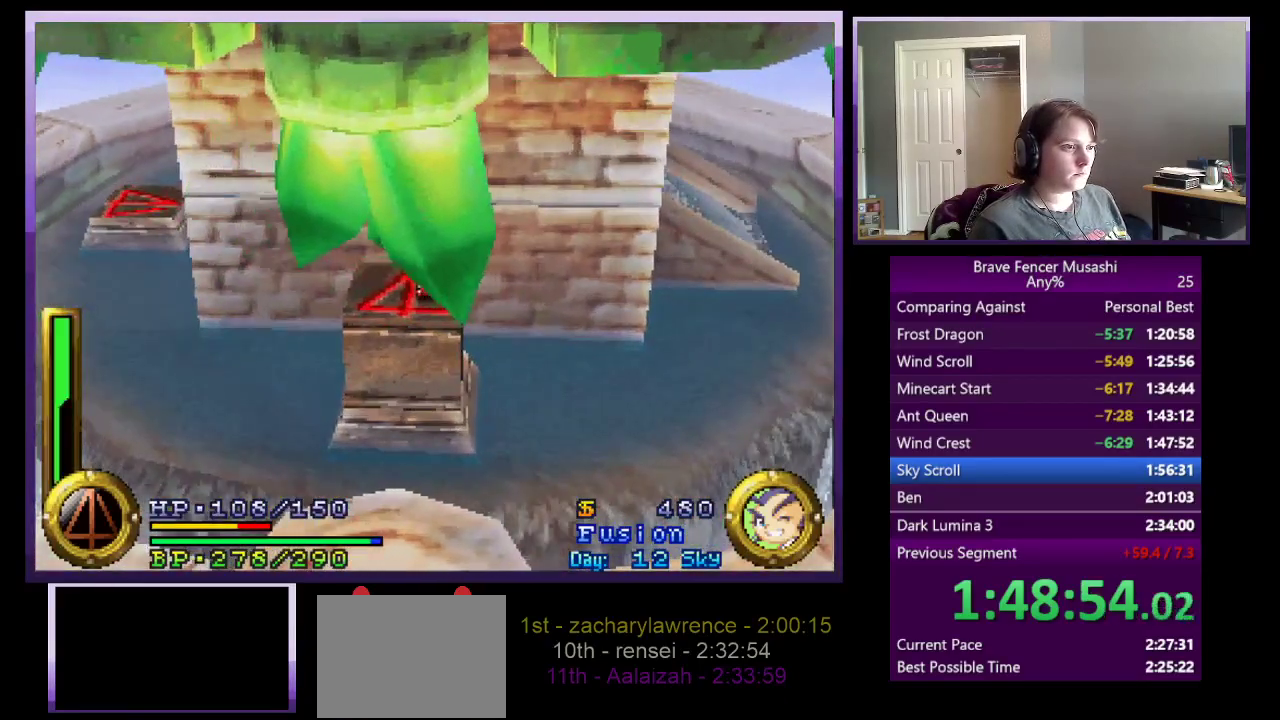
{"buttons": [], "left_stick": "center", "right_stick": "center", "events": [[67, "TRIANGLE", "up"]]}
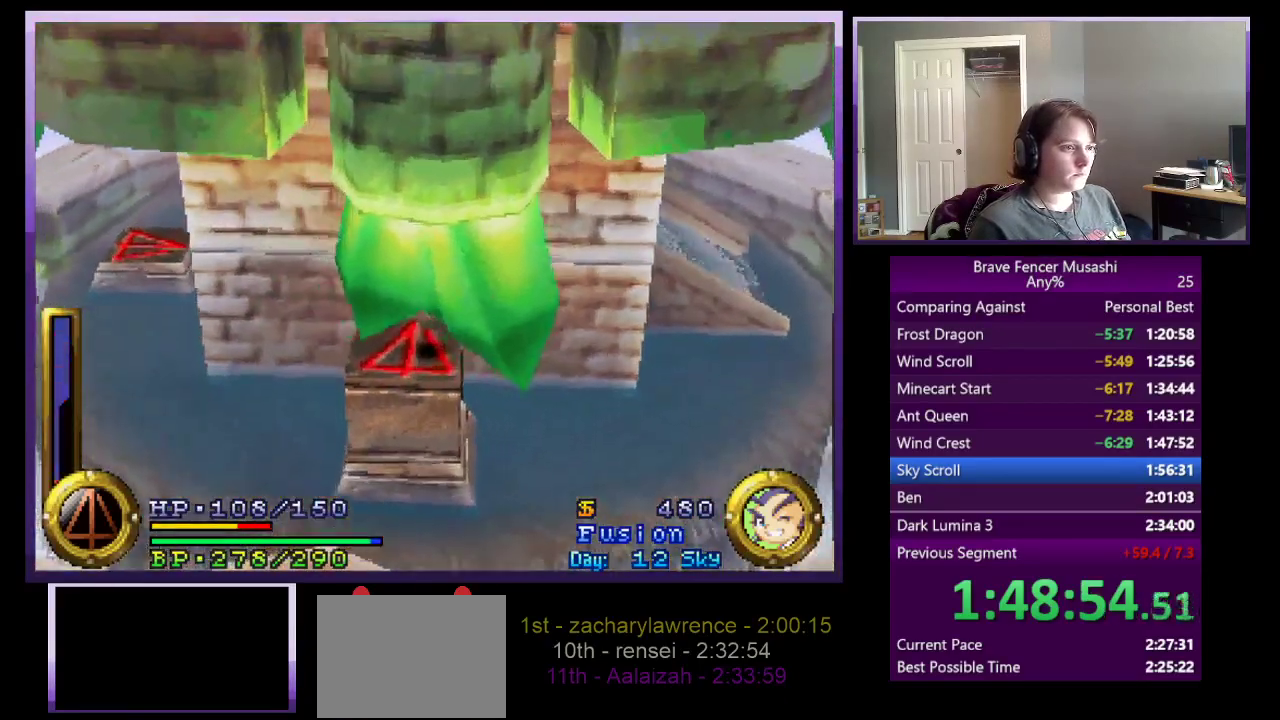
{"buttons": [], "left_stick": "center", "right_stick": "center", "events": []}
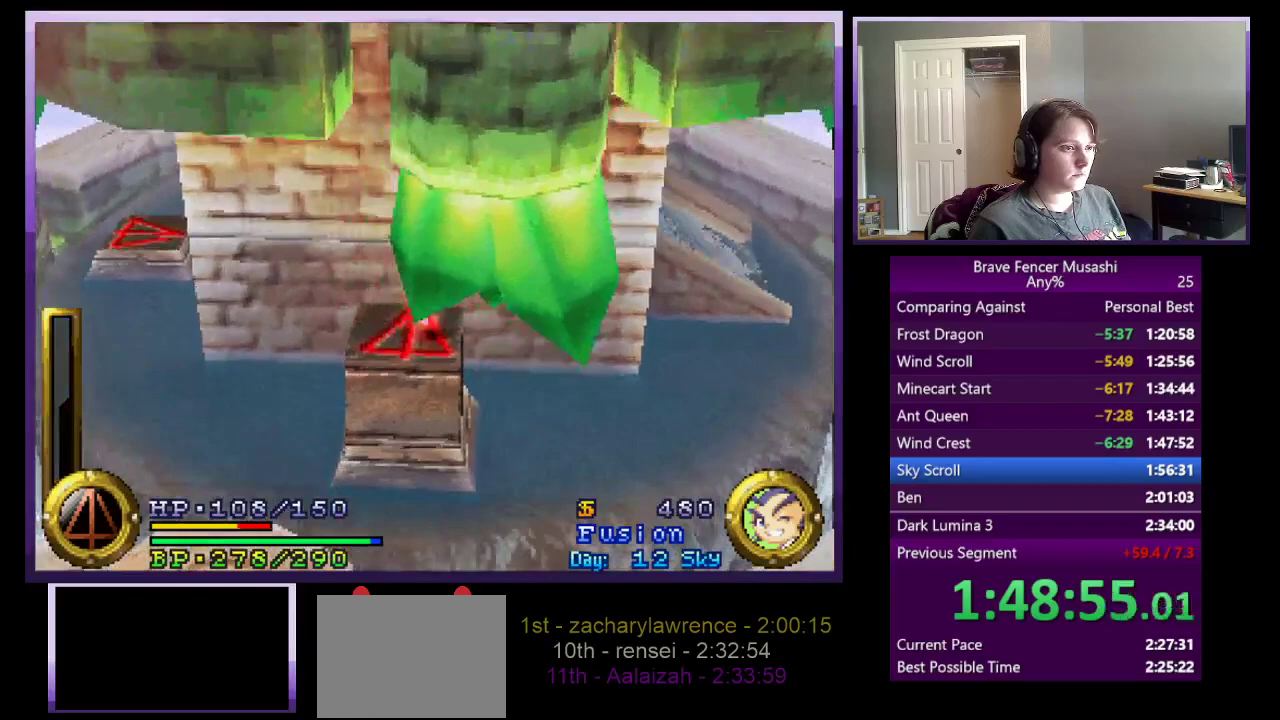
{"buttons": [], "left_stick": "center", "right_stick": "center", "events": [[17, "left_stick", "down-right"], [100, "left_stick", "center"]]}
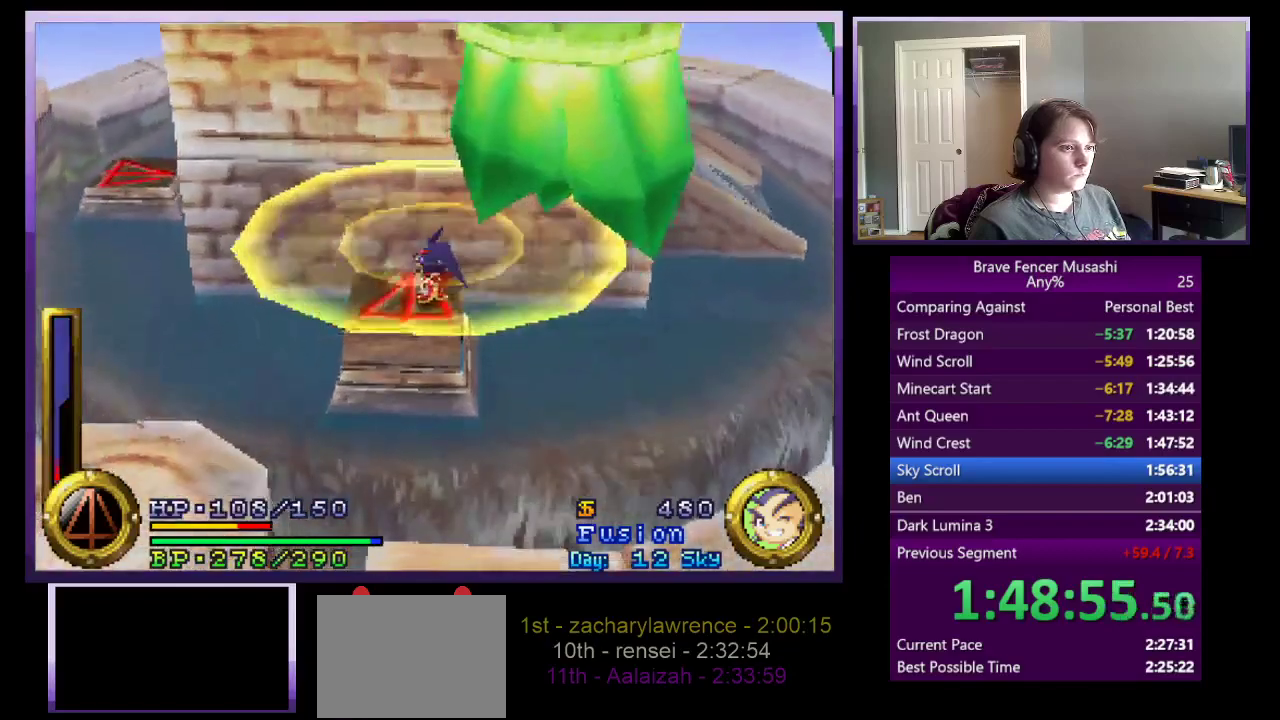
{"buttons": [], "left_stick": "center", "right_stick": "center", "events": []}
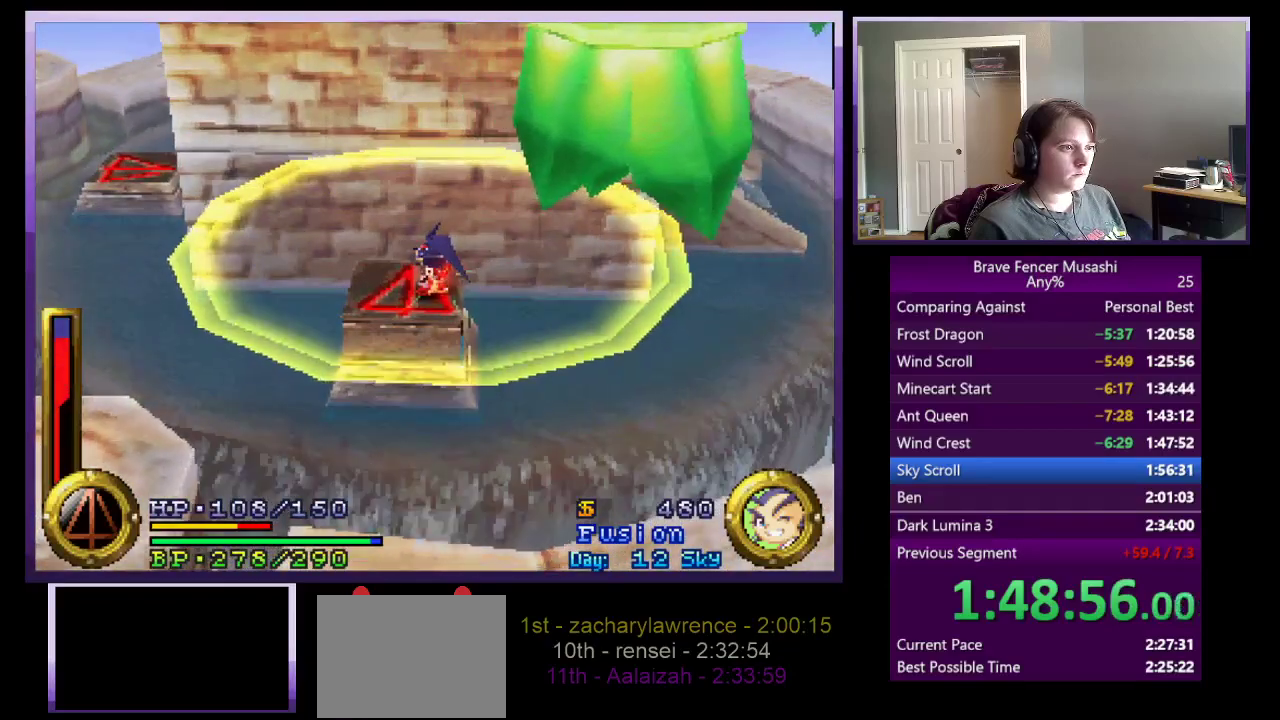
{"buttons": [], "left_stick": "center", "right_stick": "center", "events": [[100, "TRIANGLE", "down"], [217, "TRIANGLE", "up"]]}
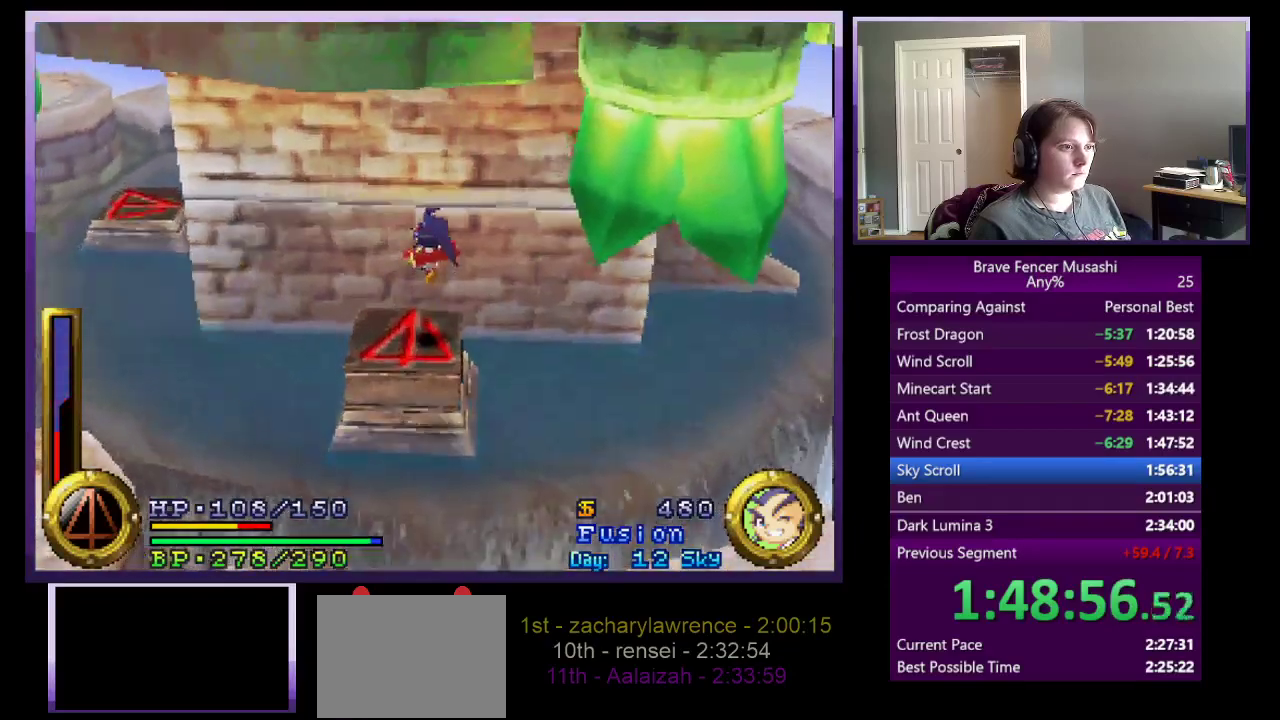
{"buttons": [], "left_stick": "center", "right_stick": "center", "events": []}
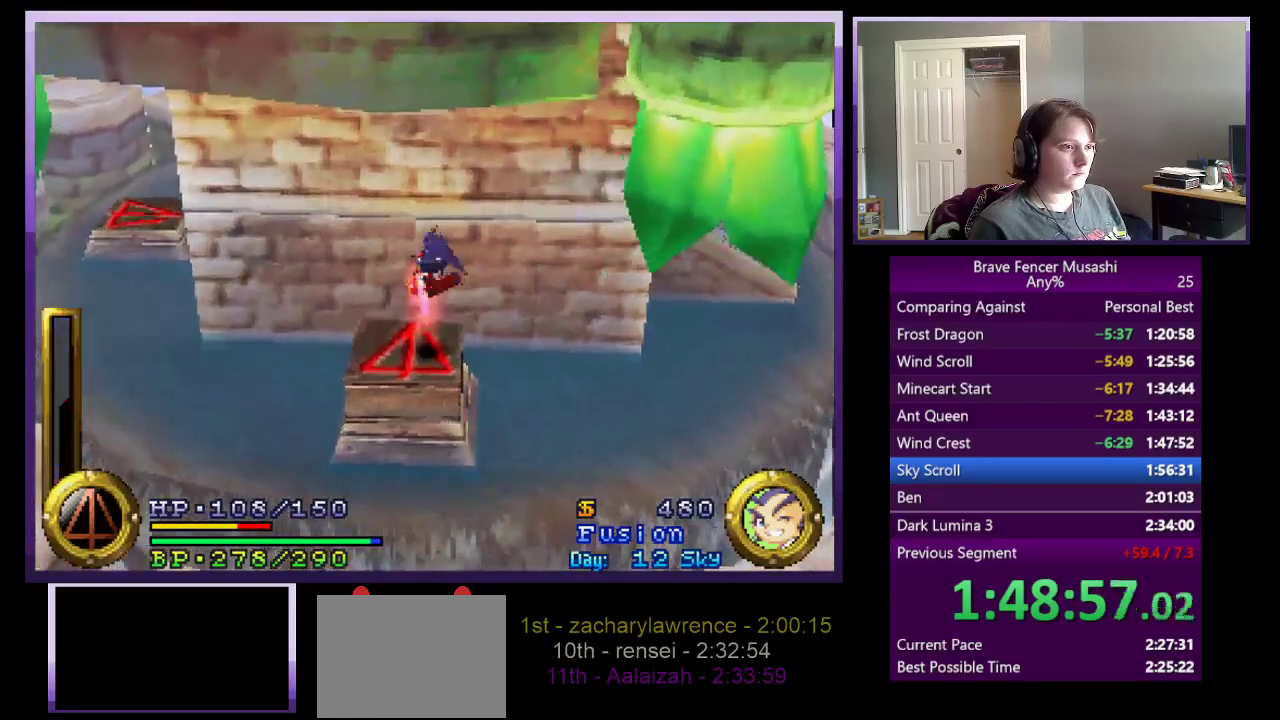
{"buttons": ["START"], "left_stick": "center", "right_stick": "center", "events": [[250, "START", "down"]]}
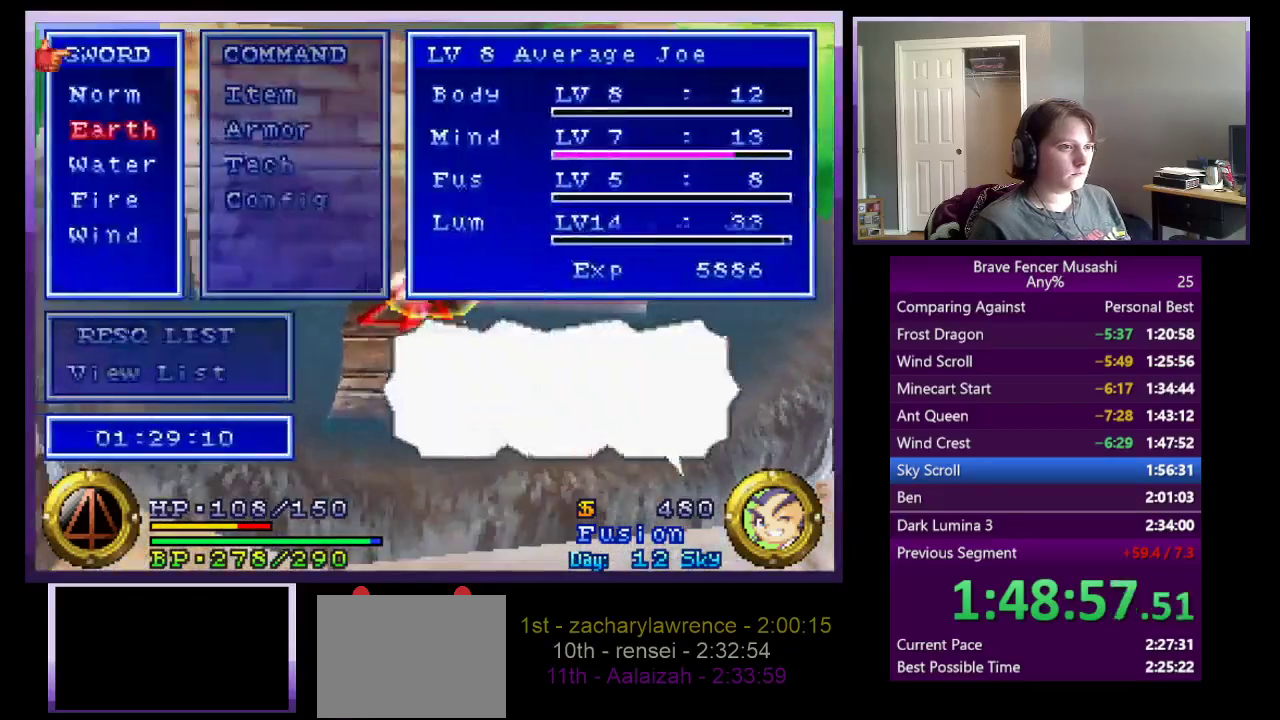
{"buttons": [], "left_stick": "center", "right_stick": "center", "events": [[333, "START", "up"], [367, "CROSS", "down"], [500, "CROSS", "up"]]}
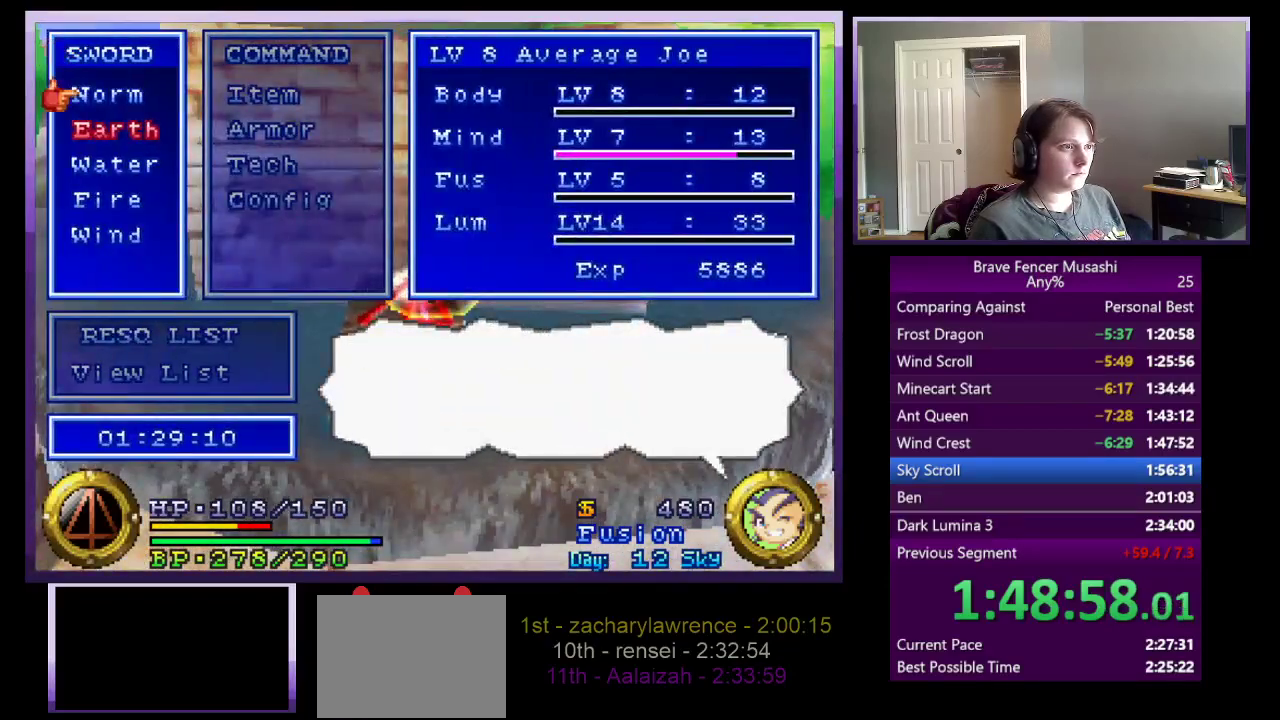
{"buttons": ["DPAD_DOWN"], "left_stick": "center", "right_stick": "center", "events": [[250, "DPAD_DOWN", "down"], [333, "DPAD_DOWN", "up"], [417, "DPAD_DOWN", "down"]]}
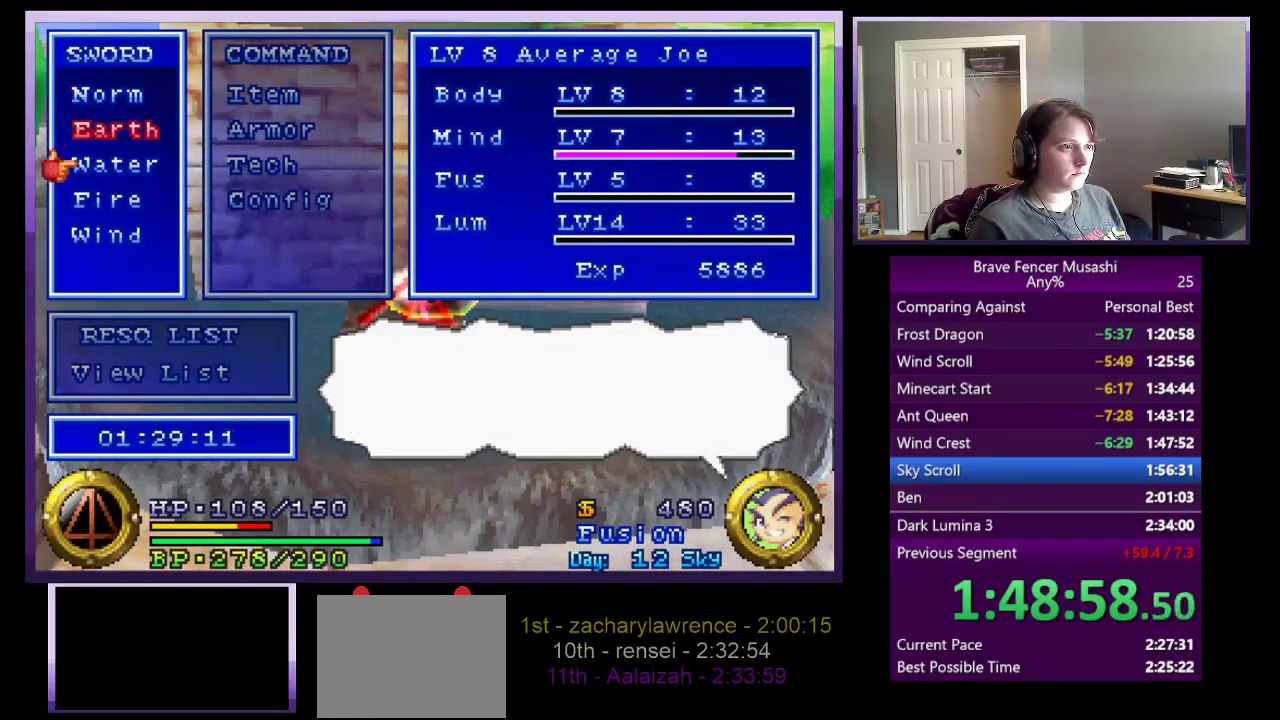
{"buttons": [], "left_stick": "center", "right_stick": "center", "events": [[17, "CROSS", "down"], [17, "DPAD_DOWN", "up"], [117, "CROSS", "up"], [217, "START", "down"], [367, "START", "up"]]}
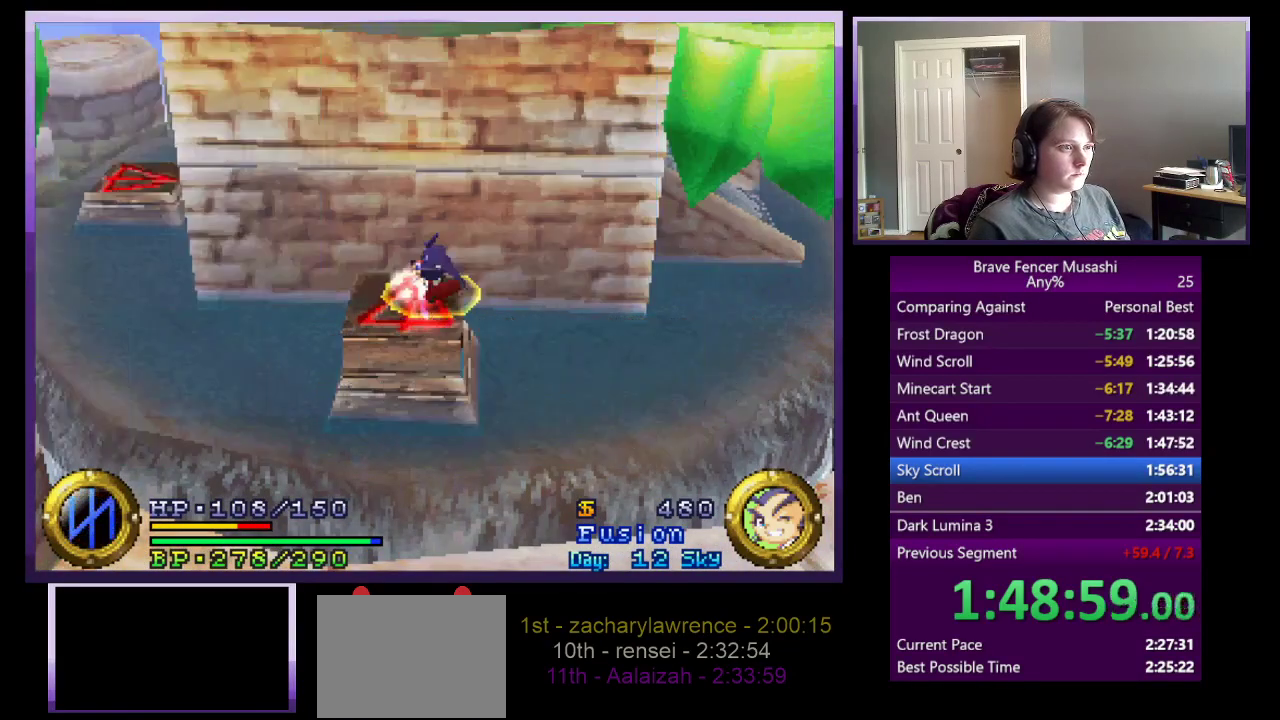
{"buttons": [], "left_stick": "center", "right_stick": "center", "events": []}
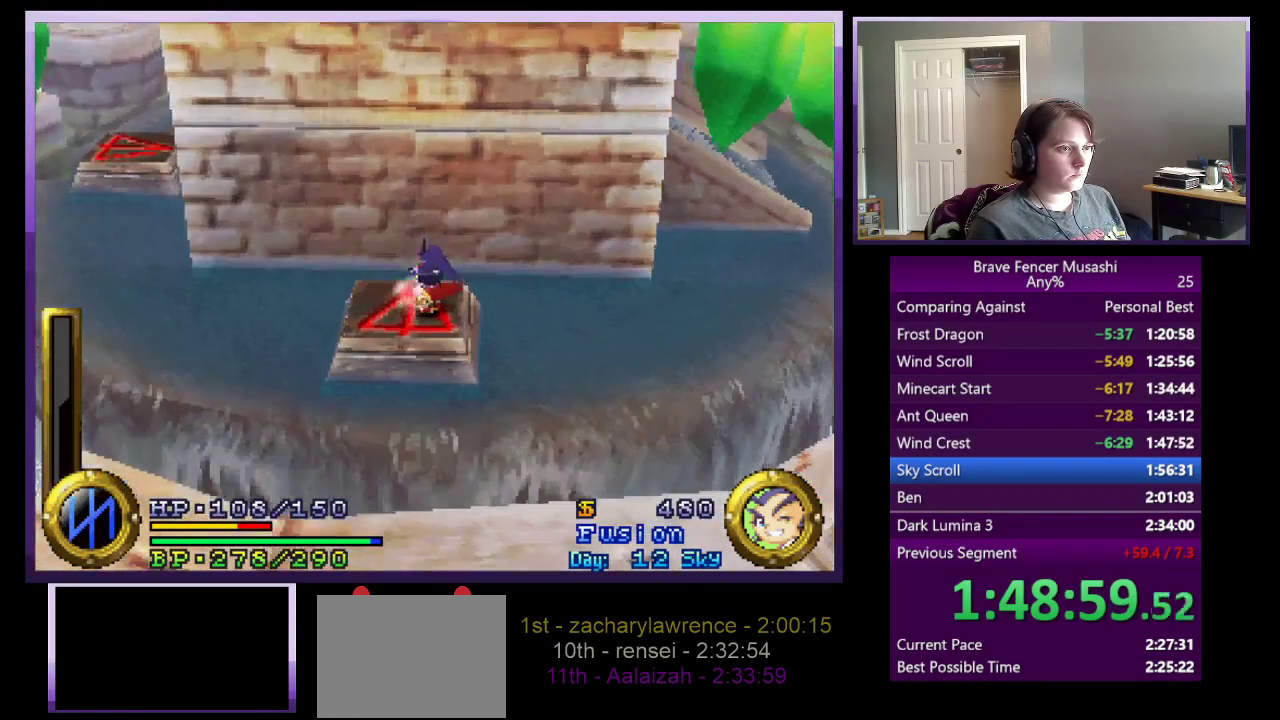
{"buttons": [], "left_stick": "center", "right_stick": "center", "events": []}
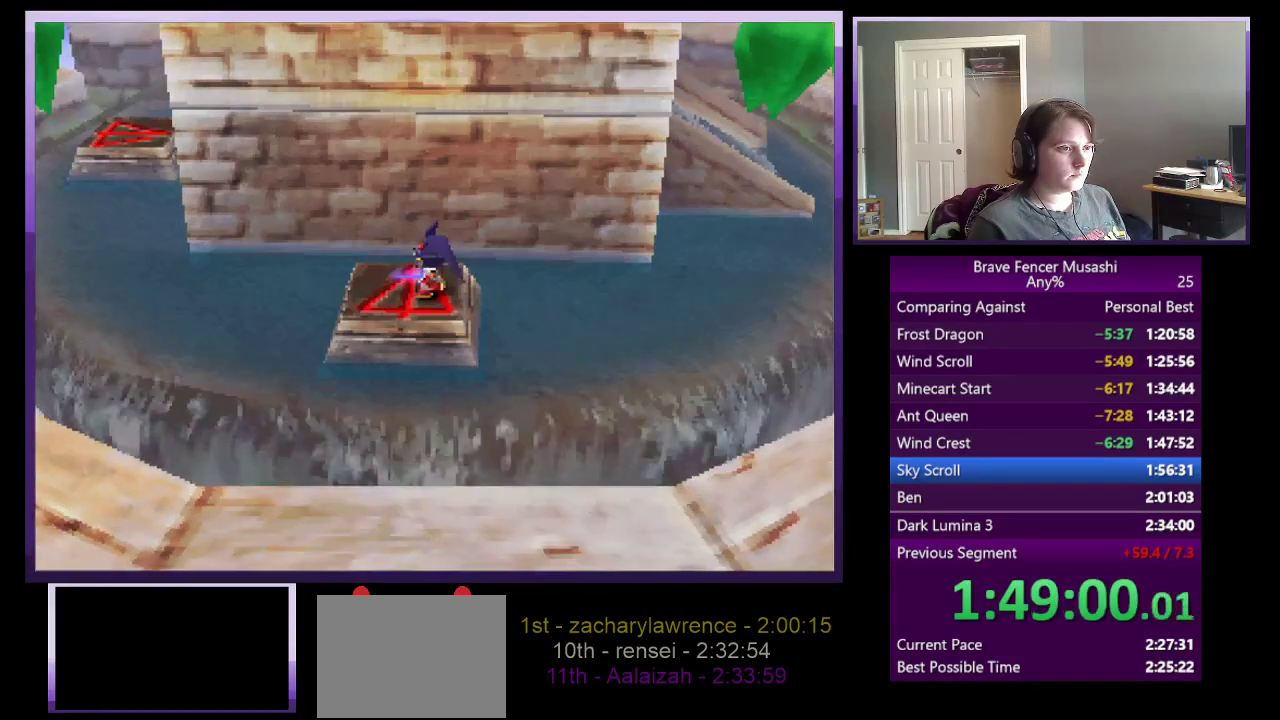
{"buttons": ["CIRCLE"], "left_stick": "center", "right_stick": "center", "events": [[300, "CIRCLE", "down"], [400, "CIRCLE", "up"], [483, "CIRCLE", "down"]]}
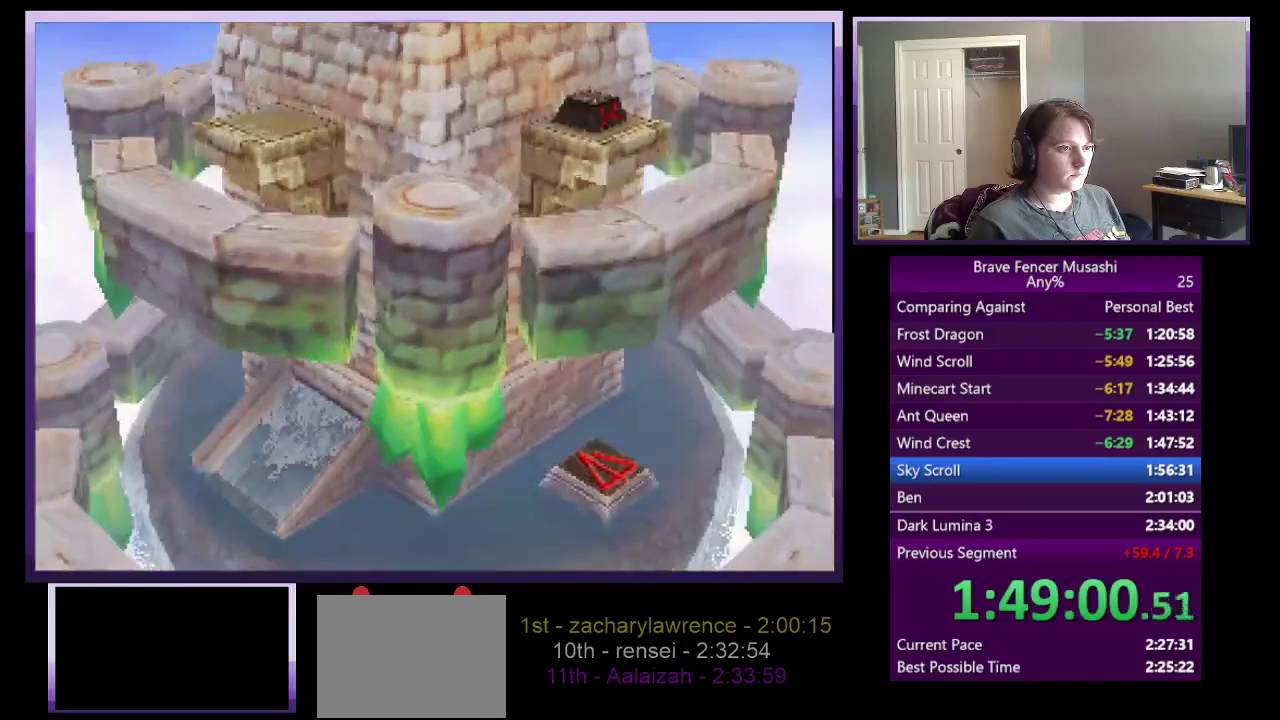
{"buttons": ["CIRCLE"], "left_stick": "center", "right_stick": "center", "events": [[67, "CIRCLE", "up"], [133, "CIRCLE", "down"], [217, "CIRCLE", "up"], [300, "CIRCLE", "down"], [367, "CIRCLE", "up"], [450, "CIRCLE", "down"]]}
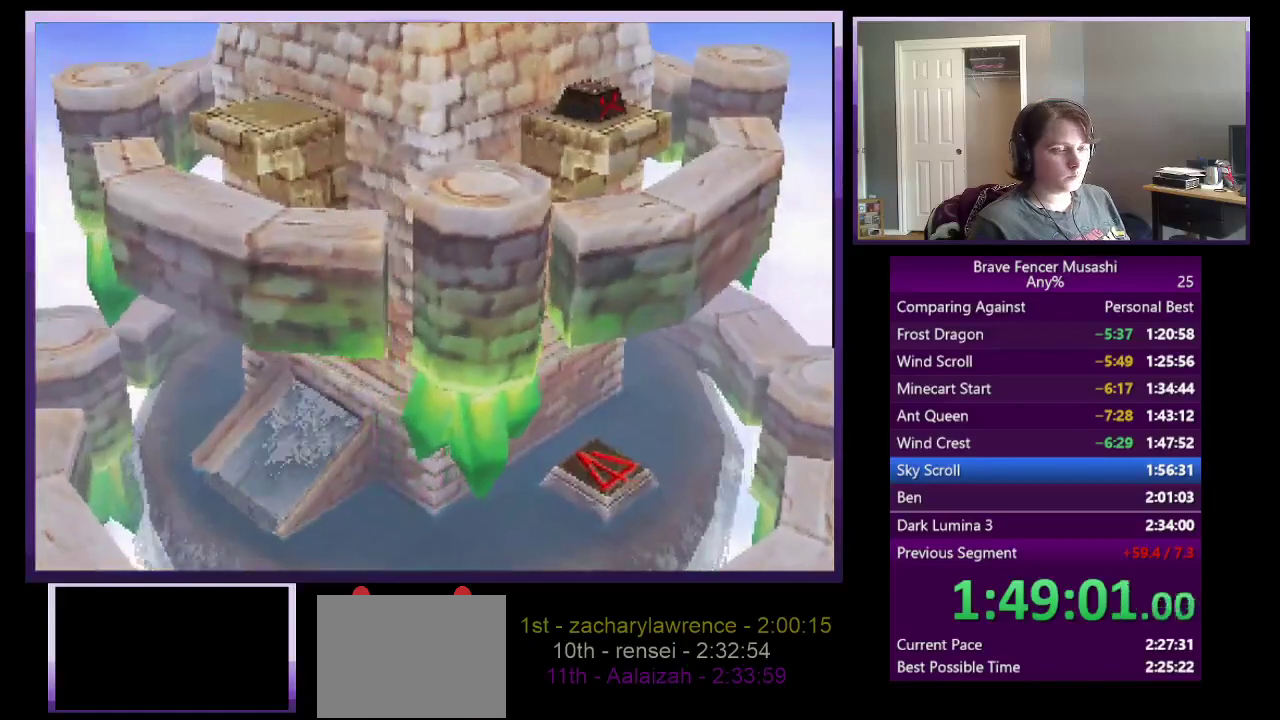
{"buttons": ["CIRCLE"], "left_stick": "center", "right_stick": "center", "events": [[50, "CIRCLE", "up"], [200, "CIRCLE", "down"], [300, "CROSS", "down"], [300, "TRIANGLE", "down"], [317, "SQUARE", "down"], [333, "CIRCLE", "up"], [400, "CIRCLE", "down"], [417, "CROSS", "up"], [417, "SQUARE", "up"], [467, "TRIANGLE", "up"]]}
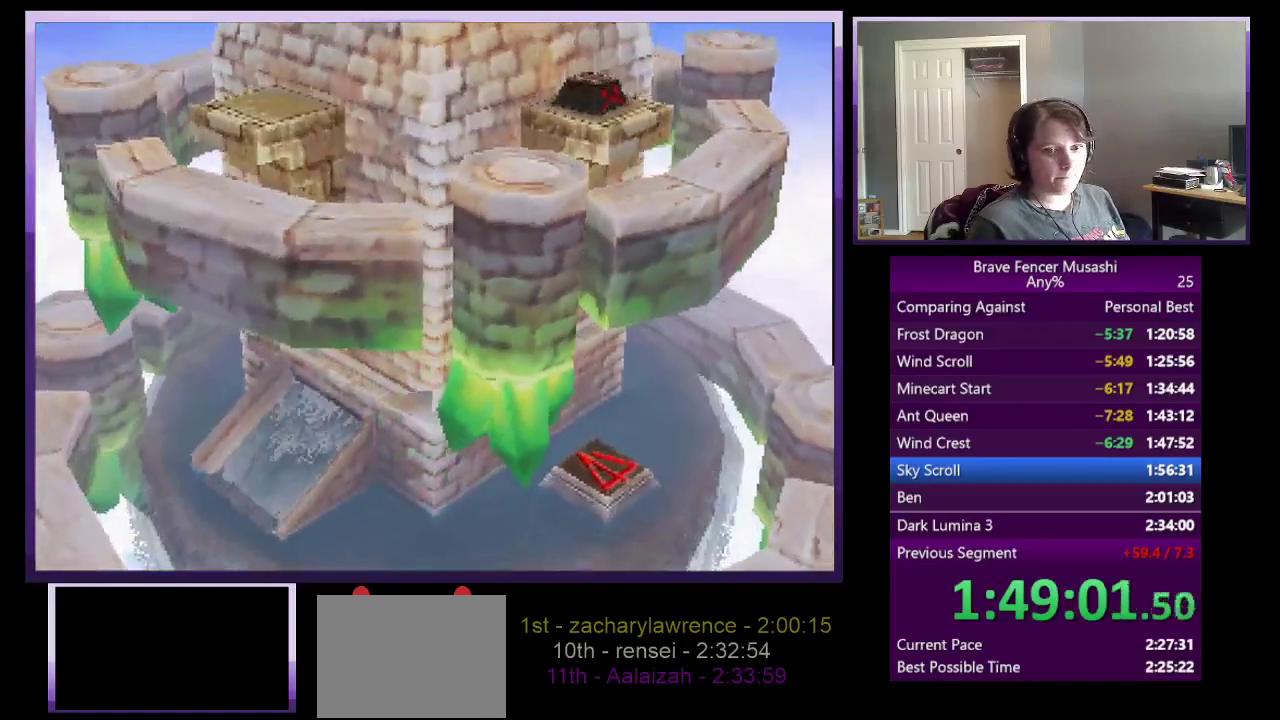
{"buttons": ["CIRCLE"], "left_stick": "center", "right_stick": "center", "events": [[50, "CIRCLE", "up"], [133, "CIRCLE", "down"], [217, "CIRCLE", "up"], [300, "CIRCLE", "down"], [350, "CIRCLE", "up"], [450, "CIRCLE", "down"]]}
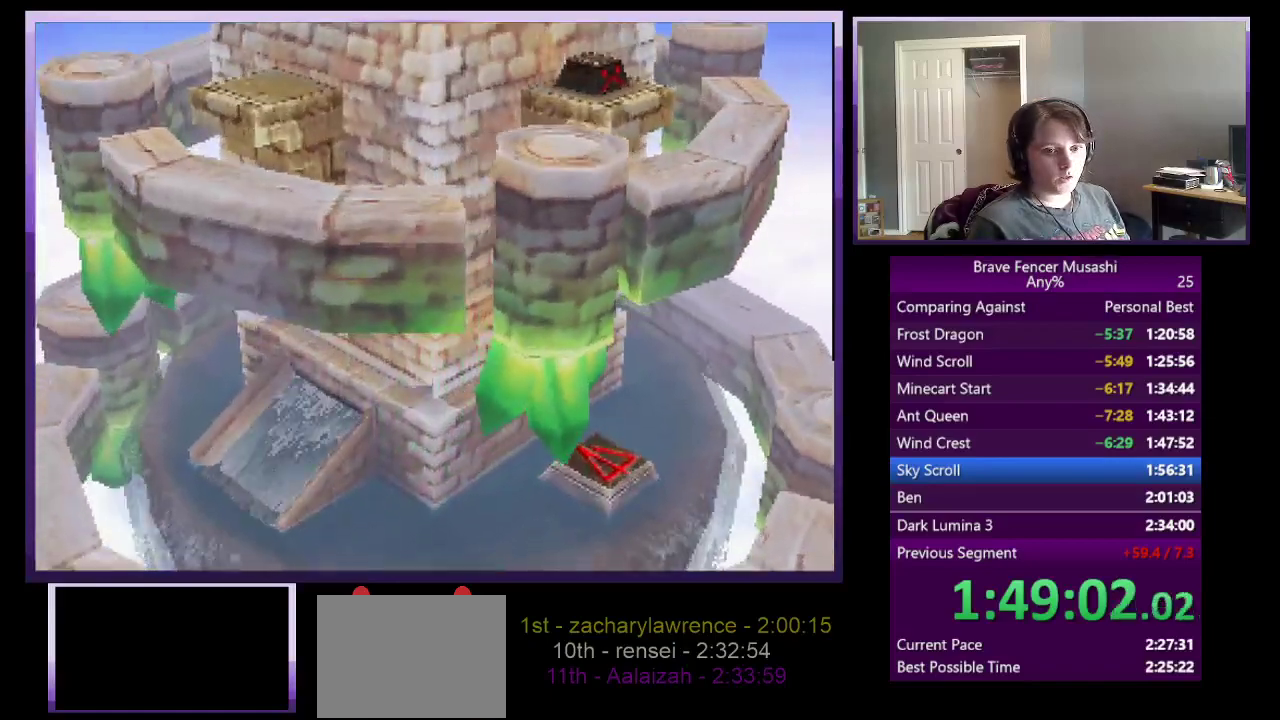
{"buttons": ["CIRCLE"], "left_stick": "center", "right_stick": "center", "events": [[17, "CIRCLE", "up"], [150, "CIRCLE", "down"], [250, "CROSS", "down"], [267, "TRIANGLE", "down"], [283, "CIRCLE", "up"], [283, "SQUARE", "down"], [350, "CIRCLE", "down"], [350, "CROSS", "up"], [367, "SQUARE", "up"], [417, "TRIANGLE", "up"]]}
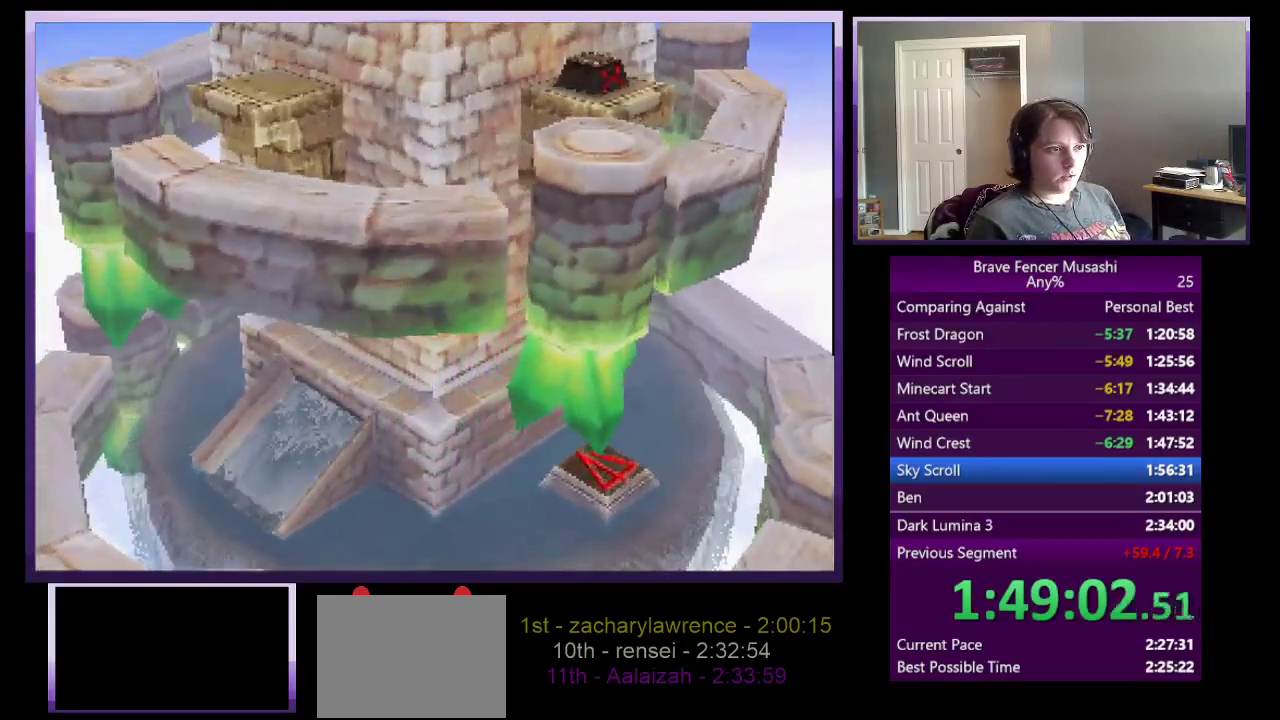
{"buttons": [], "left_stick": "center", "right_stick": "center", "events": [[17, "CIRCLE", "up"], [83, "CIRCLE", "down"], [167, "CIRCLE", "up"], [250, "CIRCLE", "down"], [333, "CIRCLE", "up"], [433, "CIRCLE", "down"], [483, "CIRCLE", "up"]]}